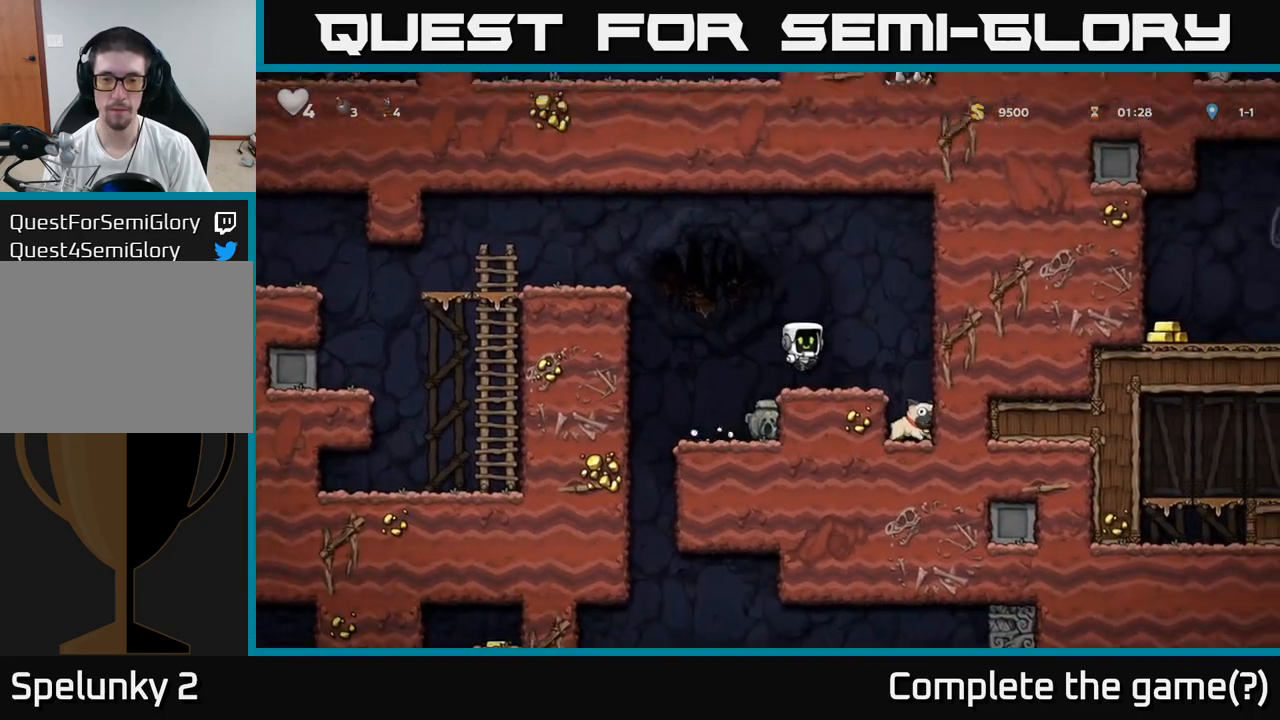
Gameplay with a controller (Xbox layout); each line is a JSON object with the inputs held at the frame after it. "events" lists button and stick changes between this image and that frame as [ms after this image, input, new state], when the widget could be followed in between. Not read: right_stick.
{"buttons": [], "left_stick": "down", "events": [[283, "left_stick", "center"], [333, "left_stick", "down"]]}
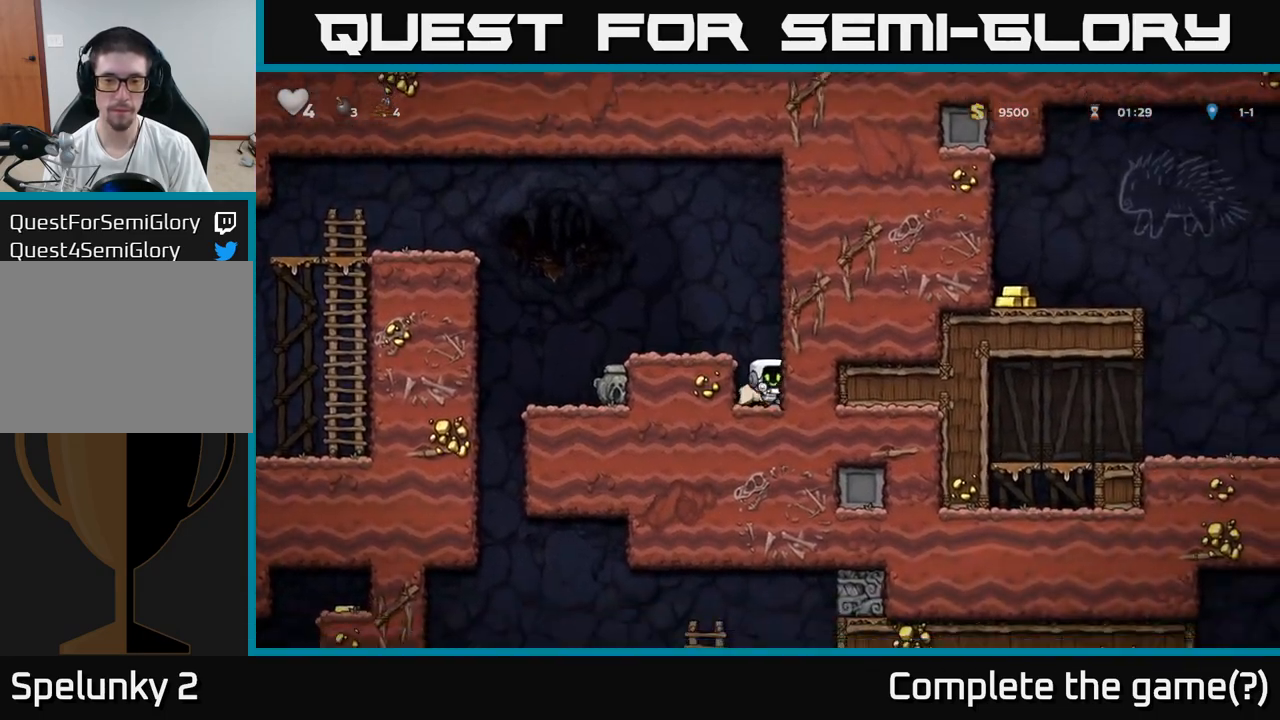
{"buttons": [], "left_stick": "left", "events": [[83, "X", "down"], [217, "A", "down"], [217, "X", "up"], [250, "left_stick", "left"], [417, "A", "up"]]}
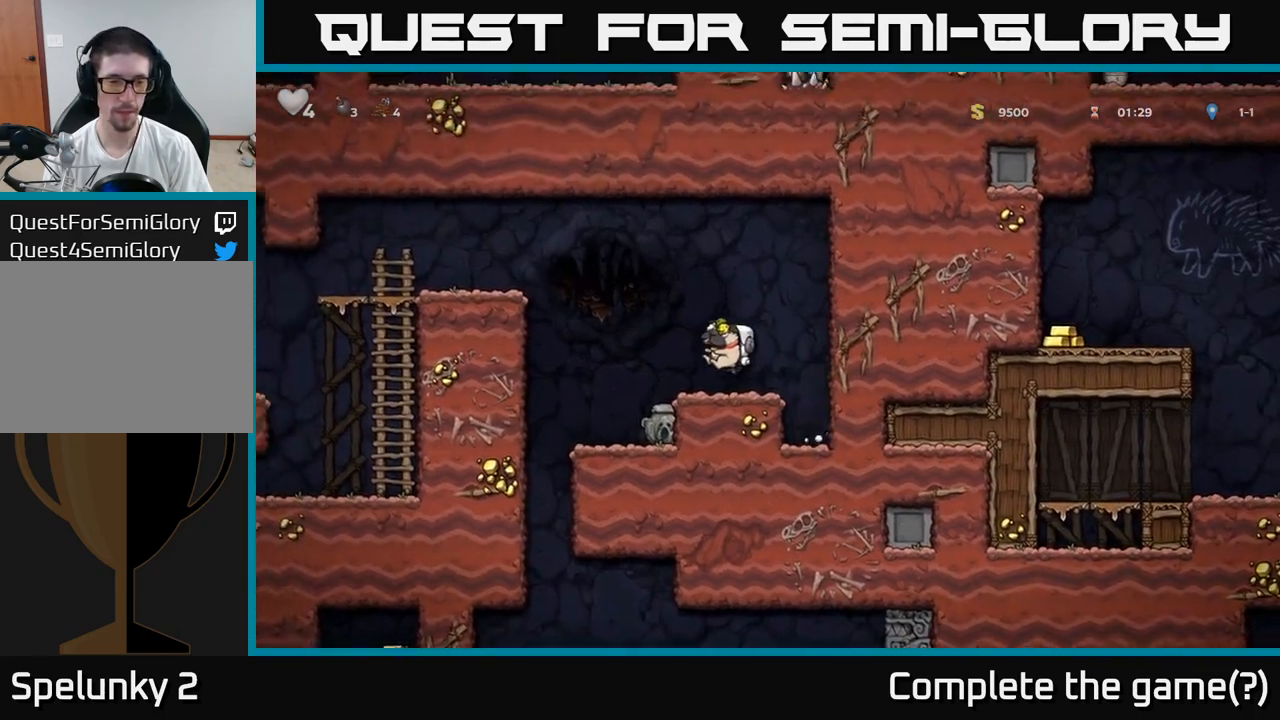
{"buttons": ["X"], "left_stick": "down", "events": [[200, "left_stick", "center"], [250, "left_stick", "down"], [433, "X", "down"]]}
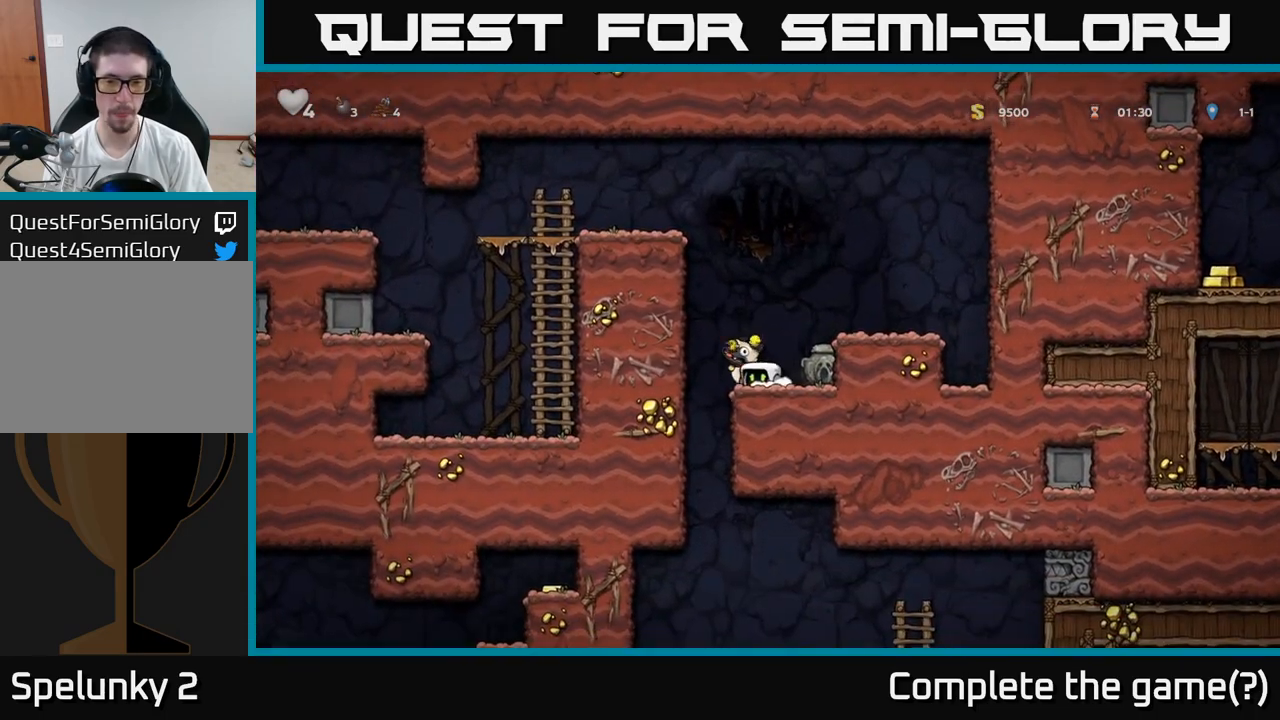
{"buttons": [], "left_stick": "left", "events": [[67, "X", "up"], [67, "left_stick", "right"], [233, "left_stick", "down"], [267, "X", "down"], [350, "X", "up"], [400, "left_stick", "left"]]}
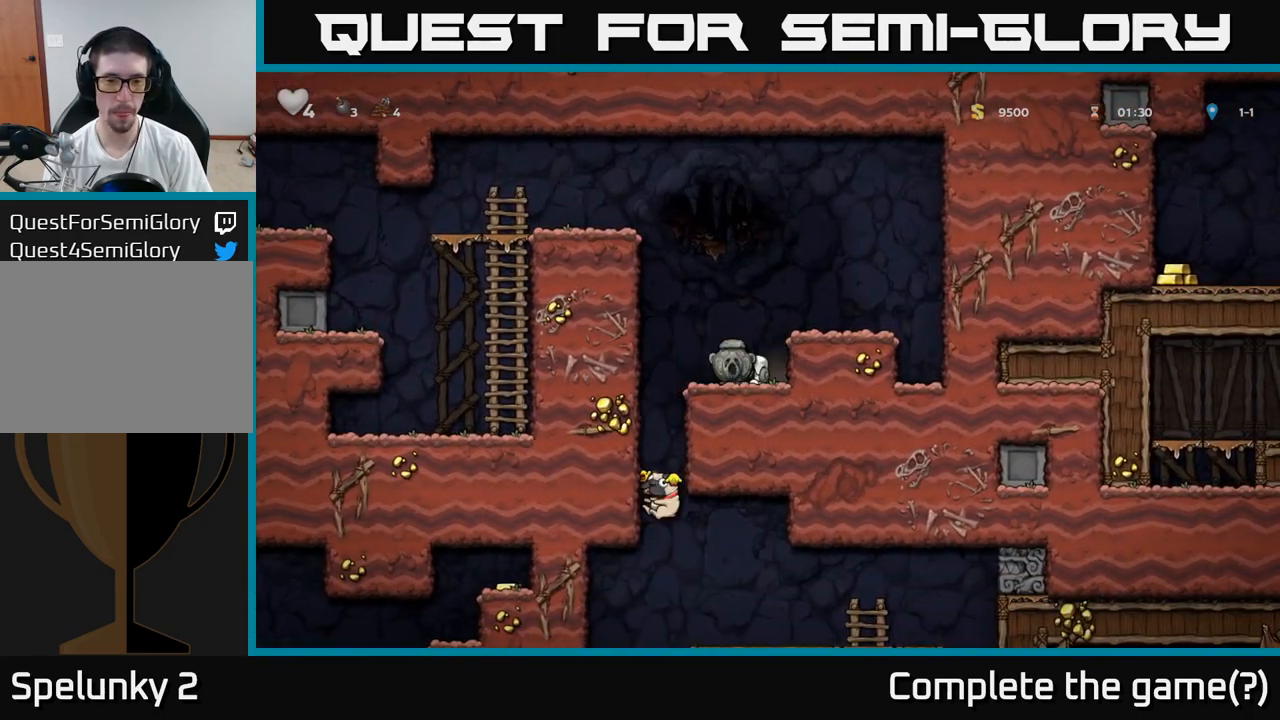
{"buttons": ["A"], "left_stick": "down", "events": [[233, "left_stick", "right"], [433, "left_stick", "down"], [467, "A", "down"]]}
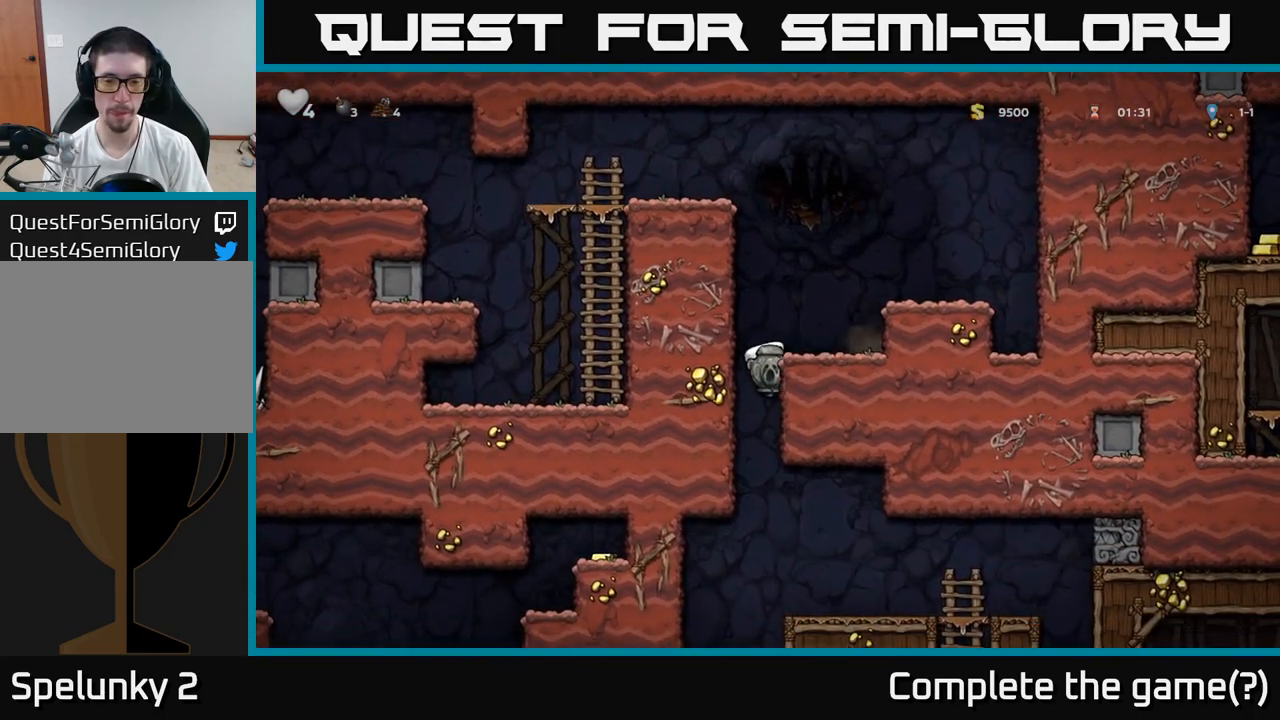
{"buttons": [], "left_stick": "right", "events": [[83, "A", "up"], [117, "left_stick", "center"], [233, "left_stick", "right"]]}
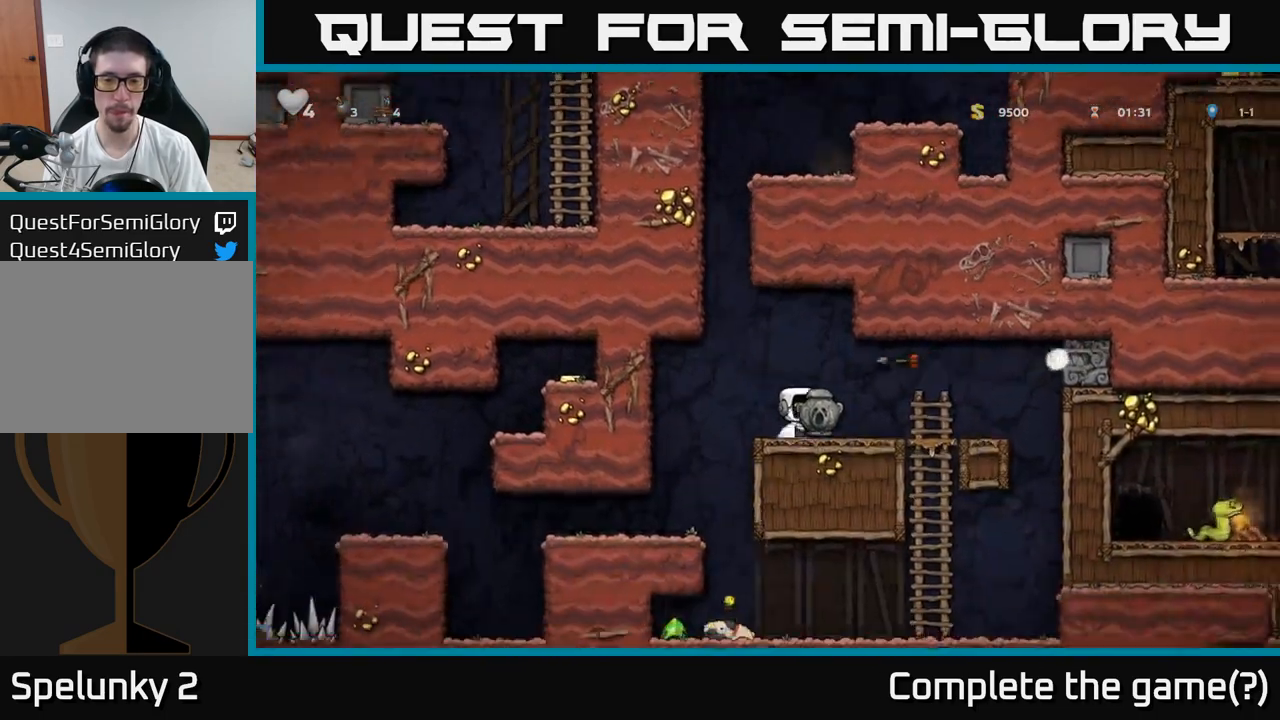
{"buttons": [], "left_stick": "center", "events": [[83, "left_stick", "center"]]}
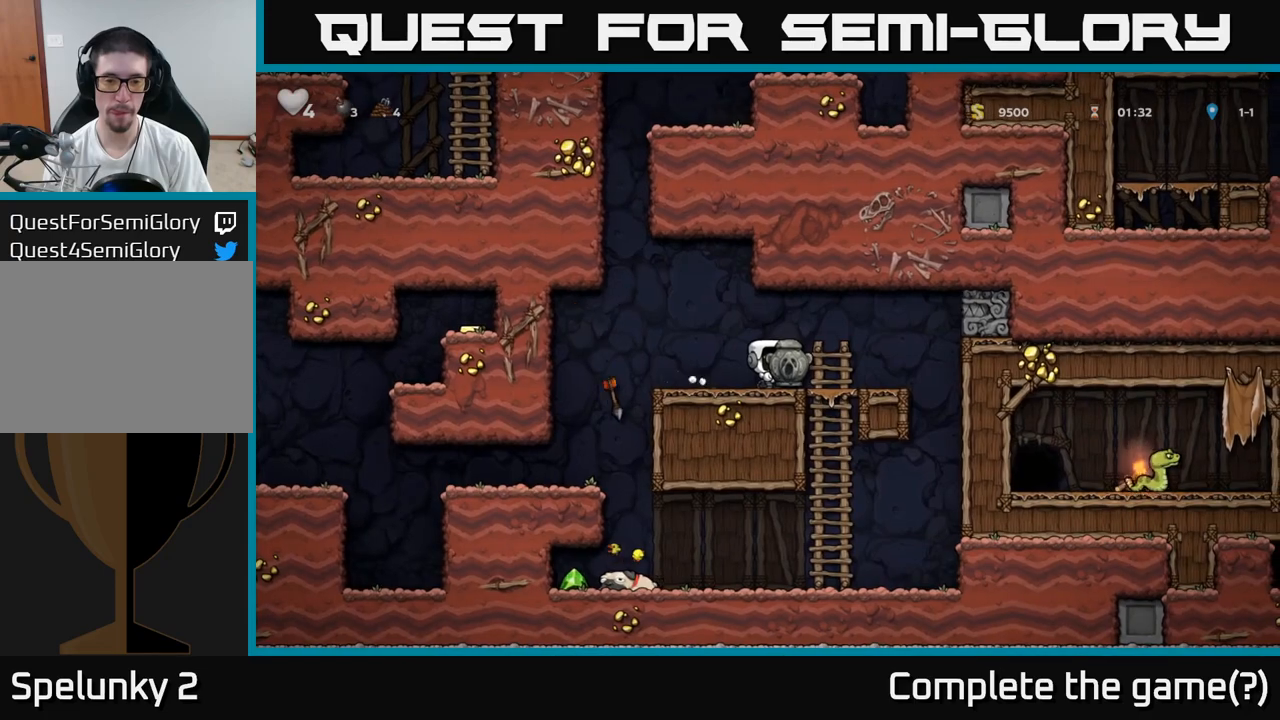
{"buttons": [], "left_stick": "center", "events": []}
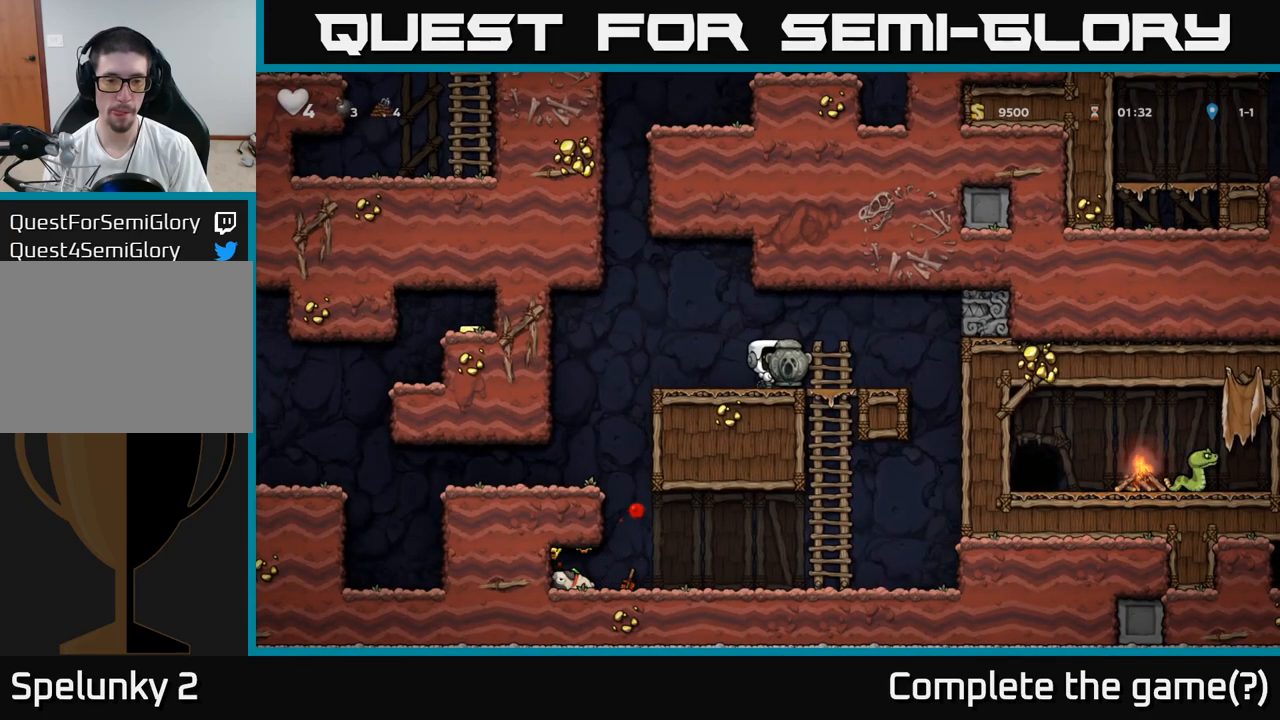
{"buttons": [], "left_stick": "left", "events": [[400, "left_stick", "left"]]}
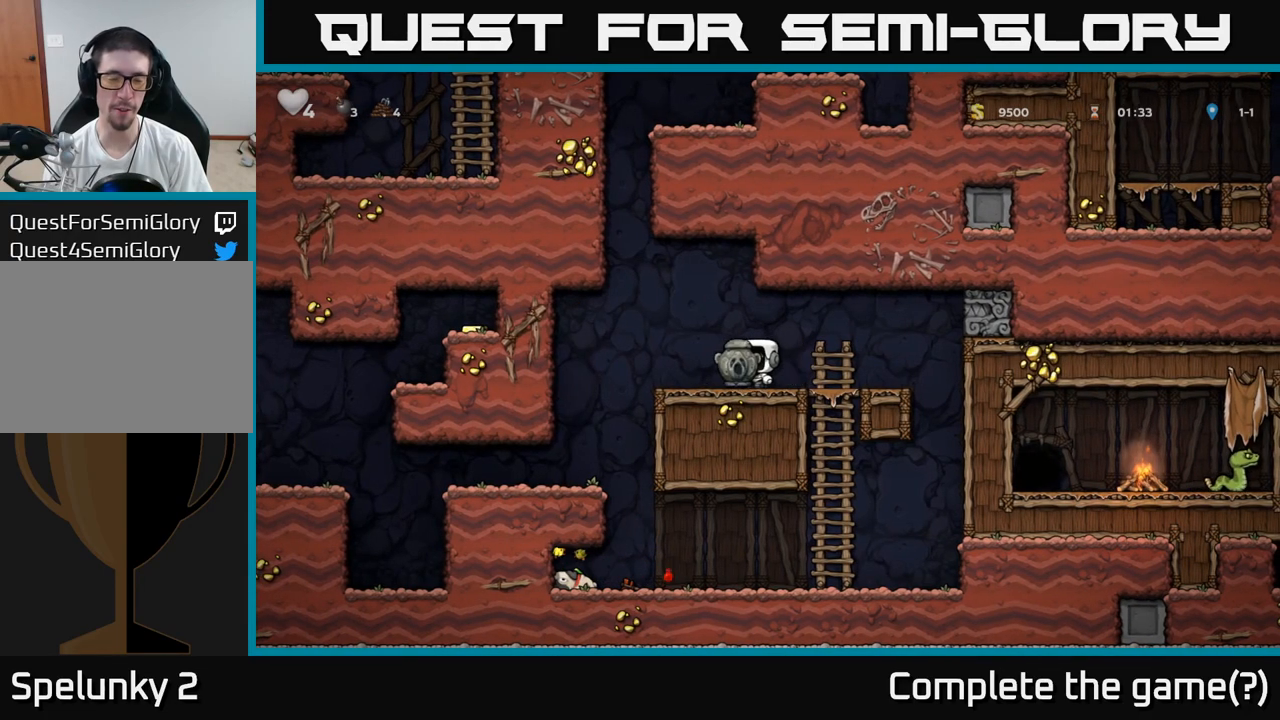
{"buttons": [], "left_stick": "right", "events": [[350, "left_stick", "center"], [483, "left_stick", "right"]]}
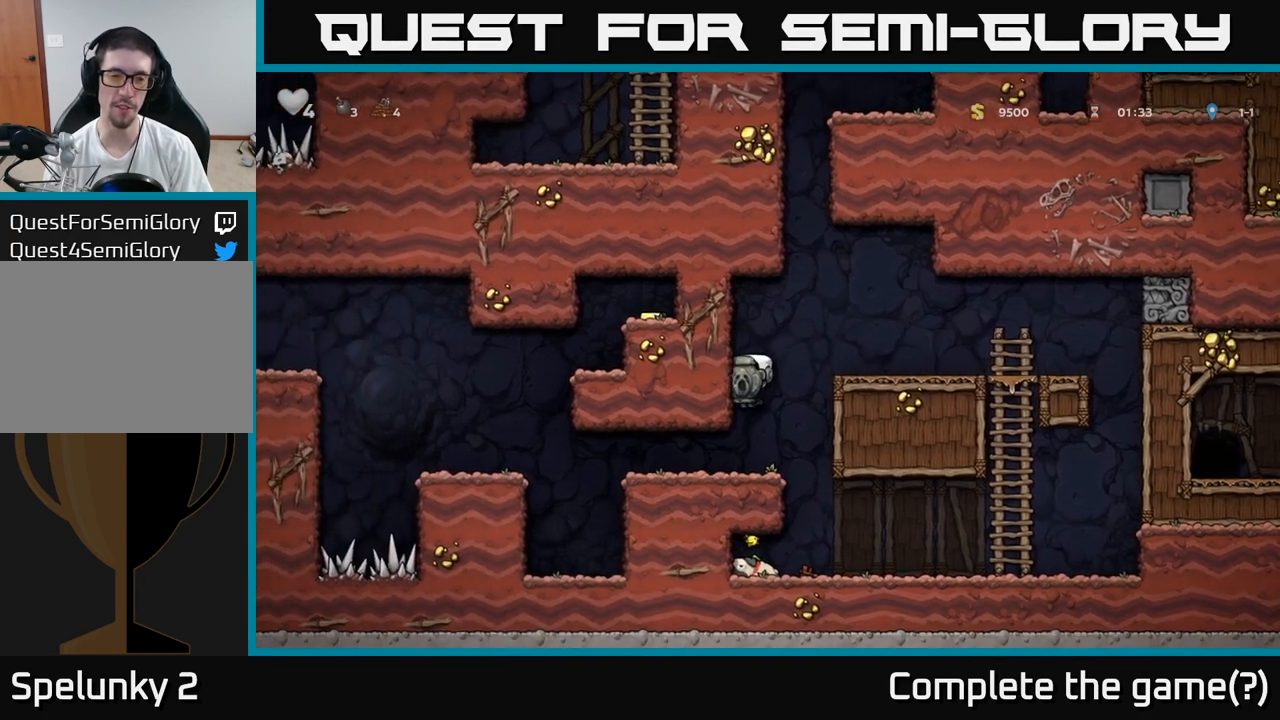
{"buttons": [], "left_stick": "left", "events": [[283, "left_stick", "center"], [333, "left_stick", "left"]]}
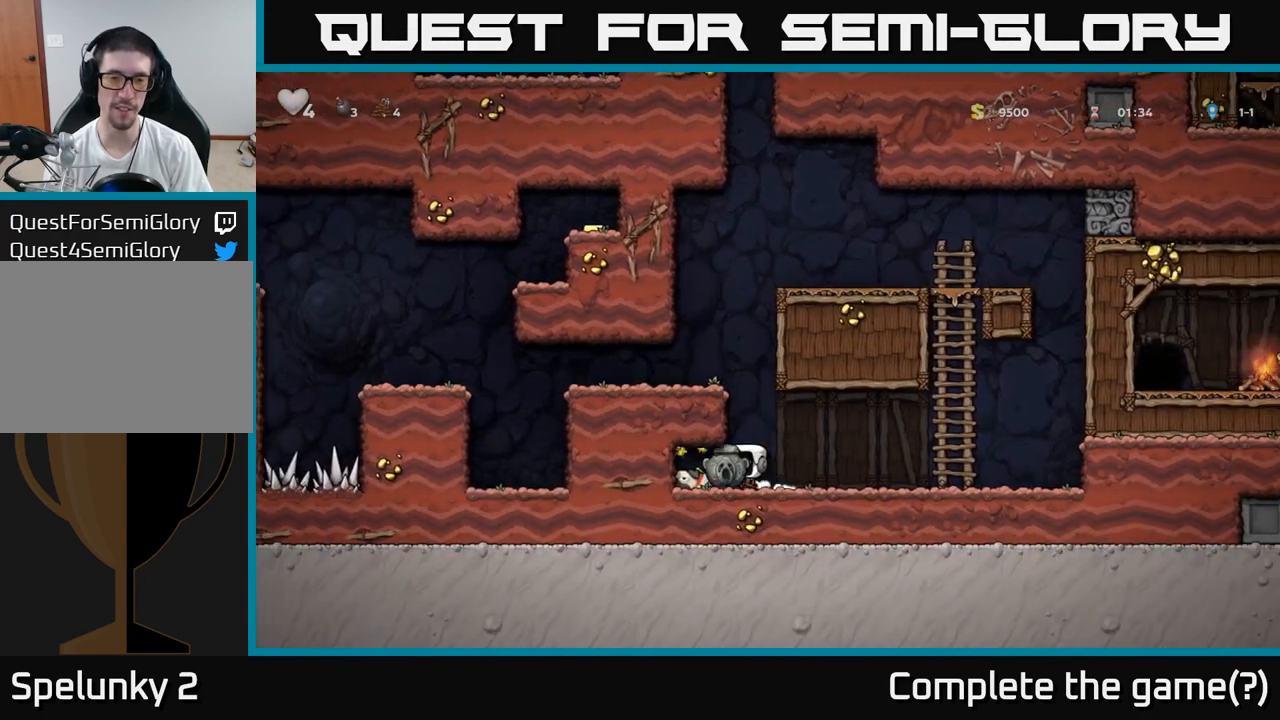
{"buttons": ["A"], "left_stick": "left", "events": [[133, "left_stick", "right"], [400, "A", "down"], [400, "left_stick", "left"]]}
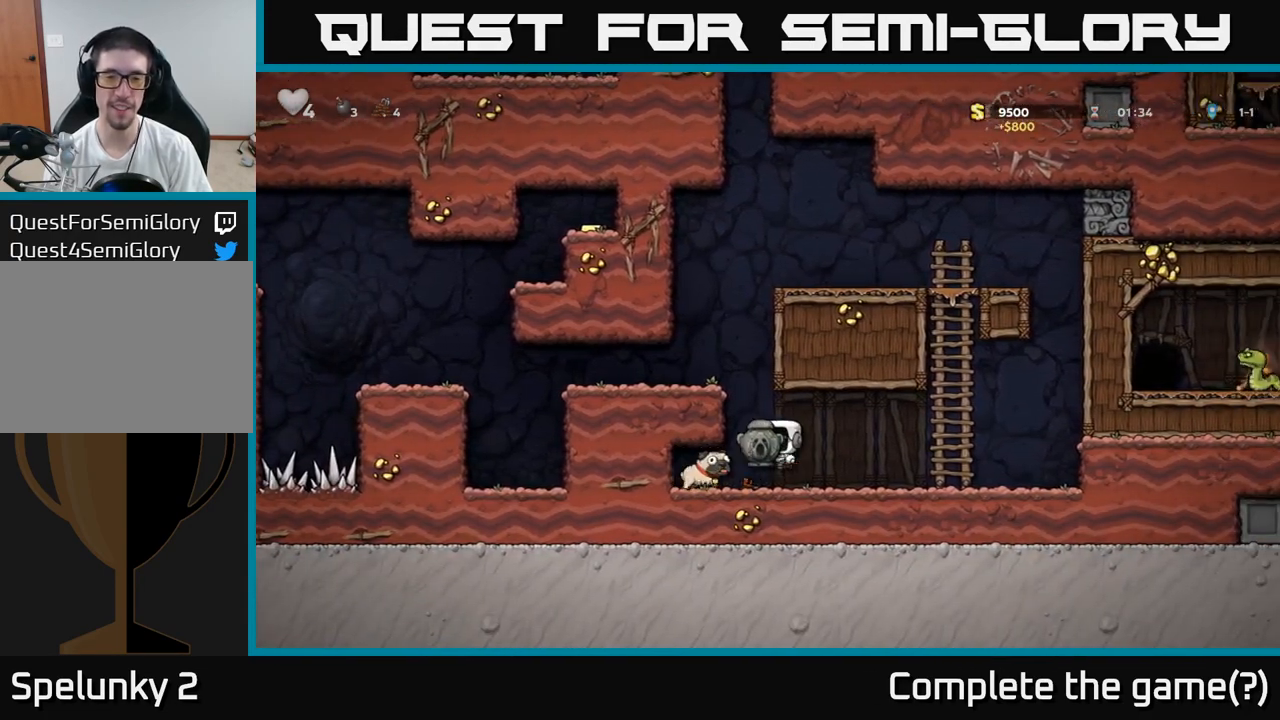
{"buttons": [], "left_stick": "left", "events": [[117, "A", "up"], [283, "A", "down"], [417, "A", "up"]]}
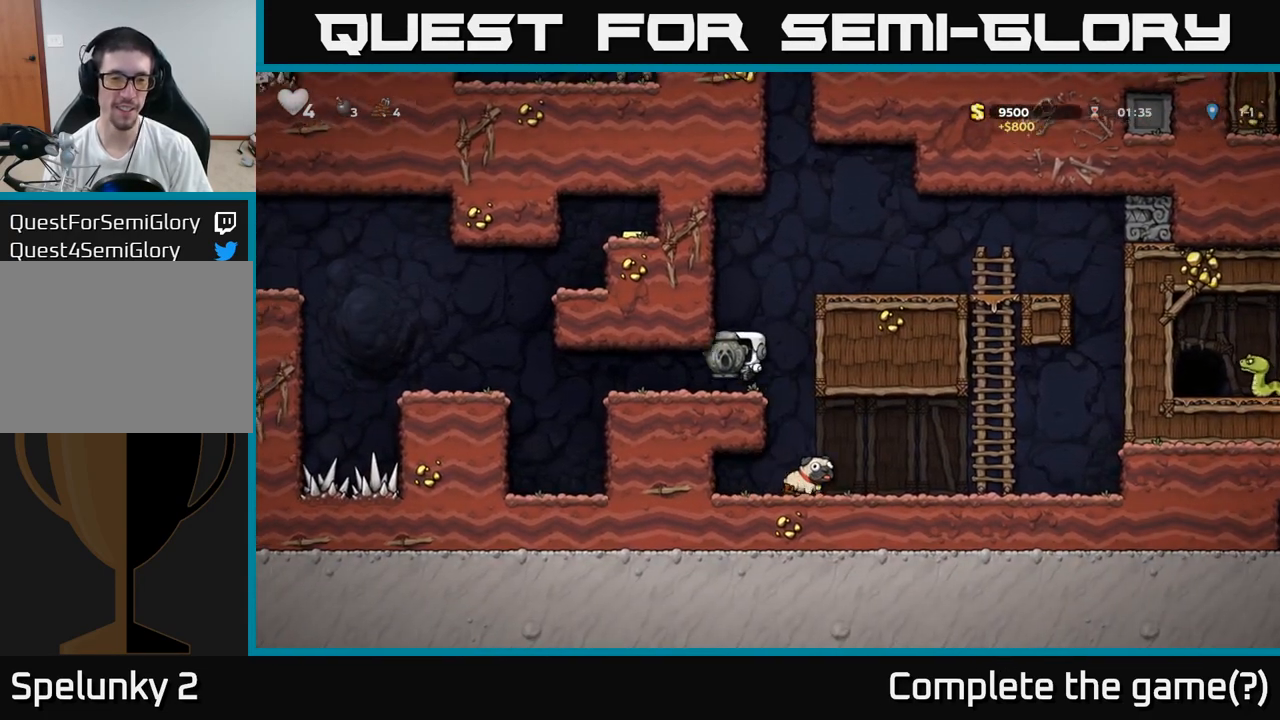
{"buttons": [], "left_stick": "left", "events": []}
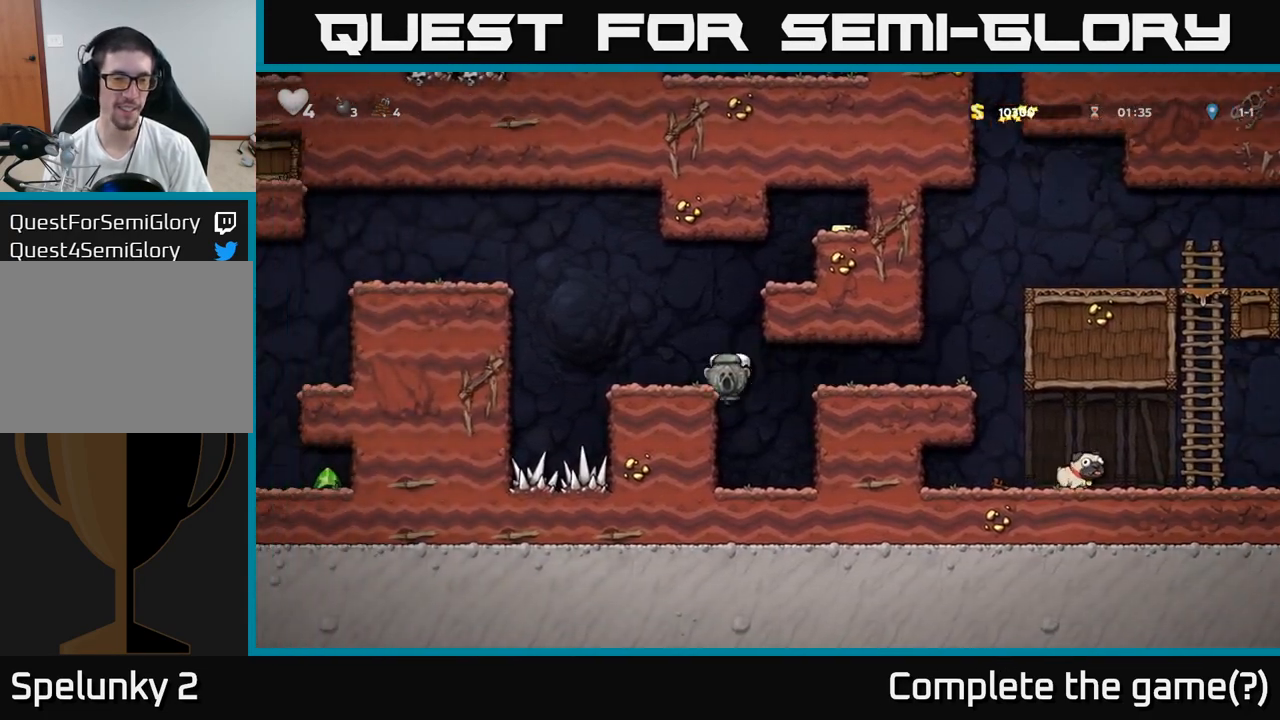
{"buttons": [], "left_stick": "right", "events": [[100, "A", "down"], [267, "A", "up"], [400, "left_stick", "center"], [483, "left_stick", "right"]]}
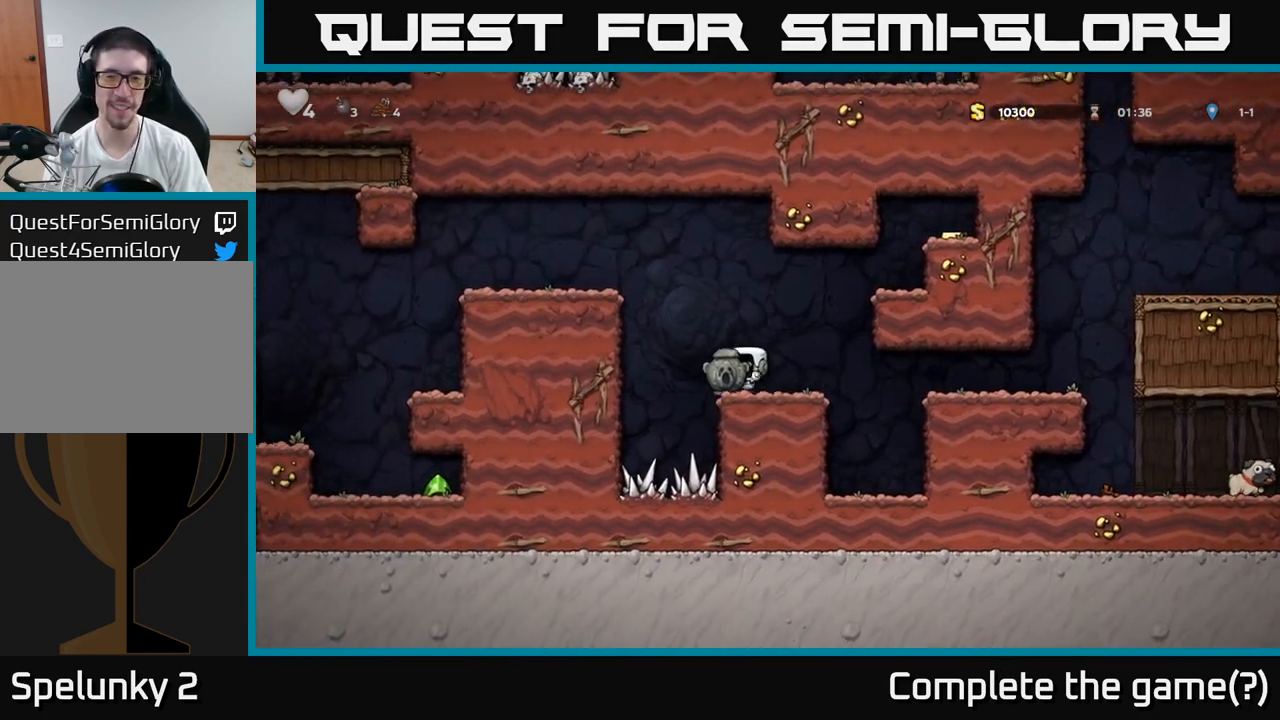
{"buttons": ["A"], "left_stick": "right", "events": [[50, "A", "down"], [233, "A", "up"], [400, "A", "down"]]}
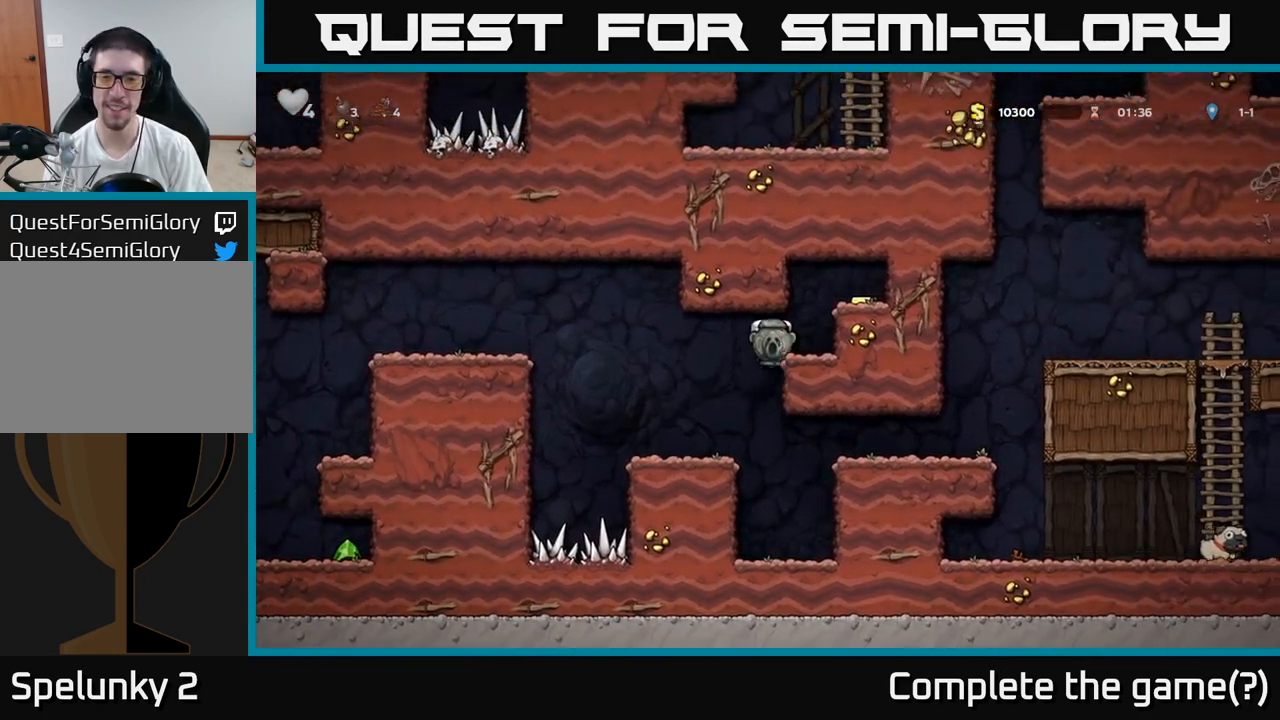
{"buttons": [], "left_stick": "right", "events": [[83, "A", "up"], [217, "A", "down"], [333, "A", "up"]]}
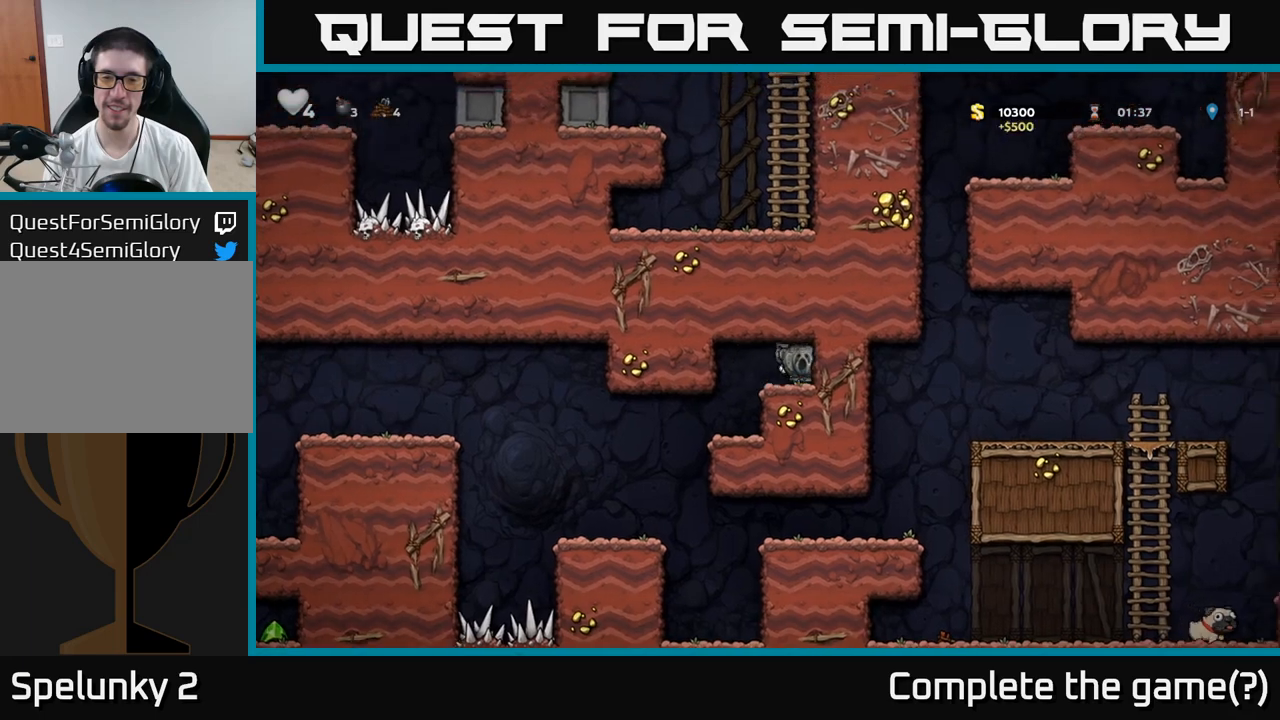
{"buttons": [], "left_stick": "center", "events": [[83, "left_stick", "left"], [383, "left_stick", "center"]]}
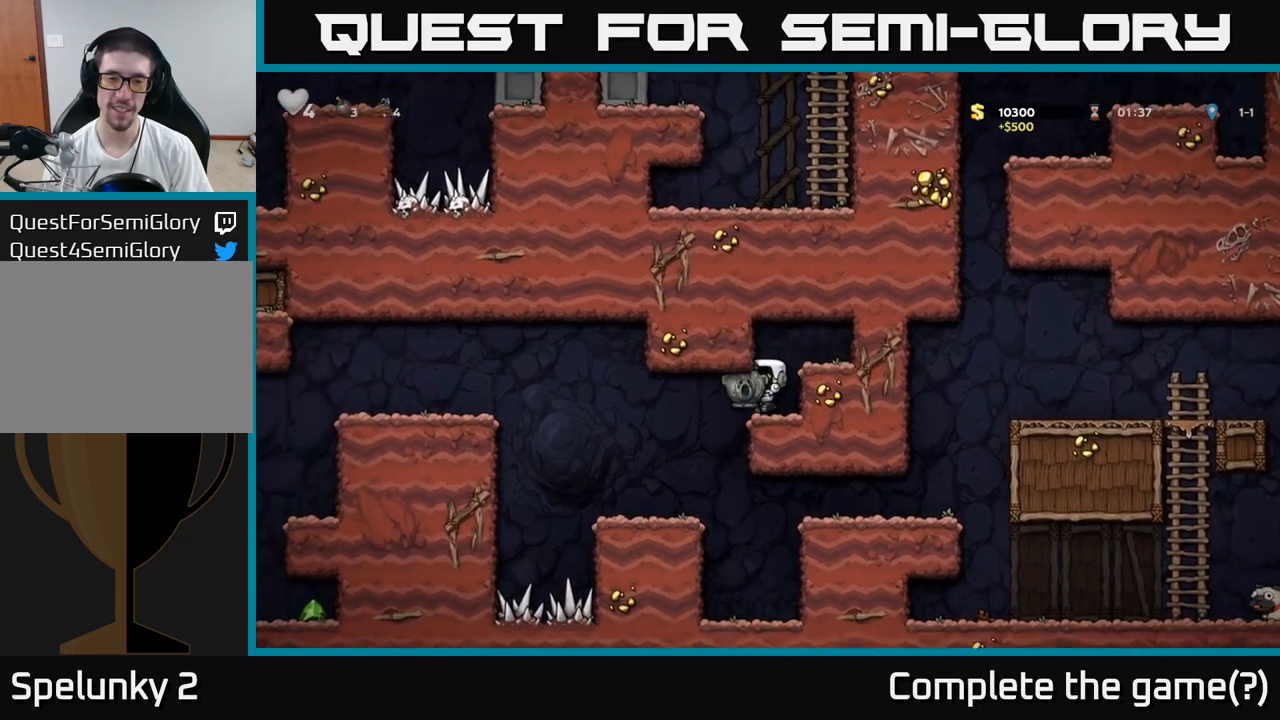
{"buttons": [], "left_stick": "center", "events": [[33, "left_stick", "left"], [250, "left_stick", "center"]]}
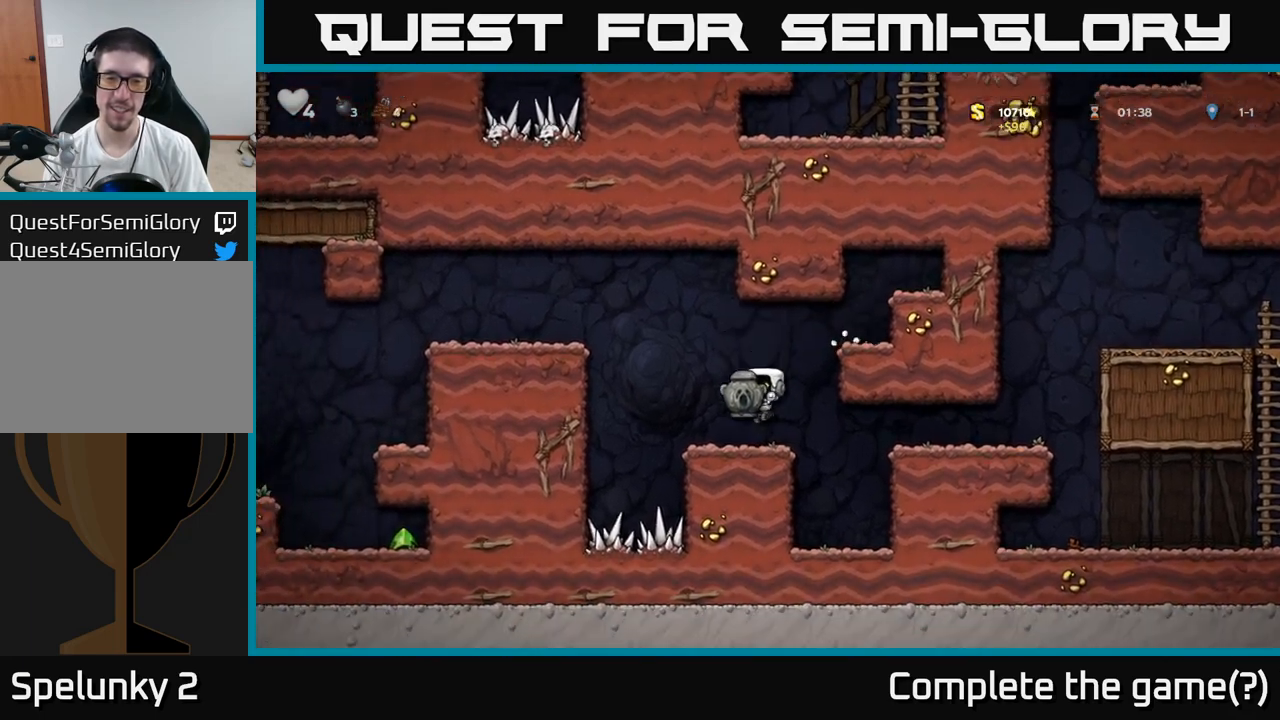
{"buttons": [], "left_stick": "left", "events": [[50, "left_stick", "left"], [200, "A", "down"], [500, "A", "up"]]}
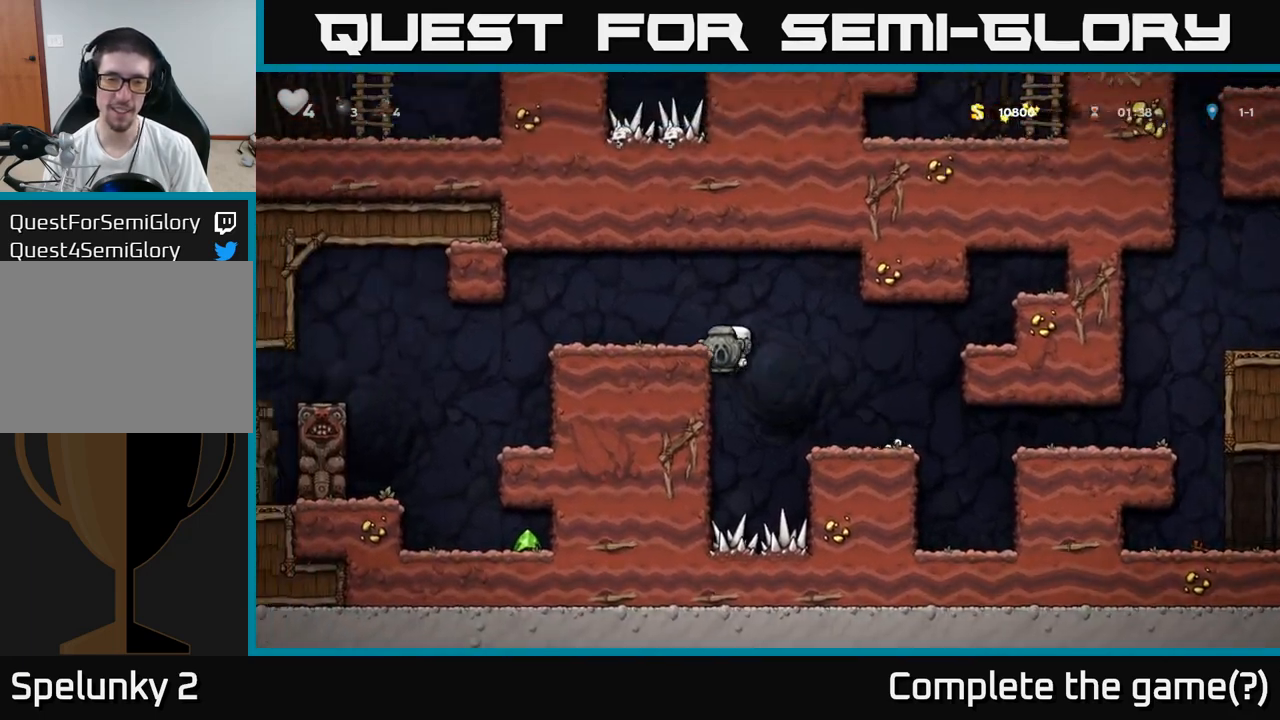
{"buttons": [], "left_stick": "center", "events": [[100, "A", "down"], [283, "A", "up"], [417, "left_stick", "center"]]}
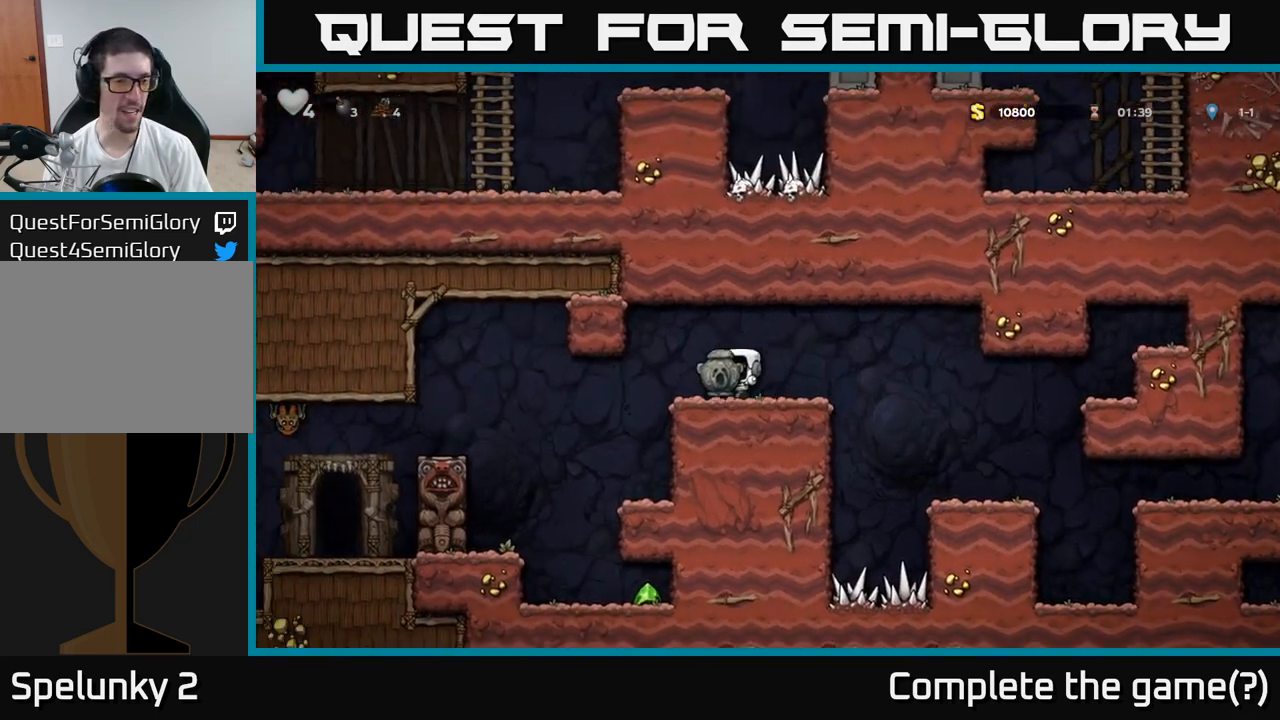
{"buttons": [], "left_stick": "center", "events": [[50, "left_stick", "left"], [350, "left_stick", "center"]]}
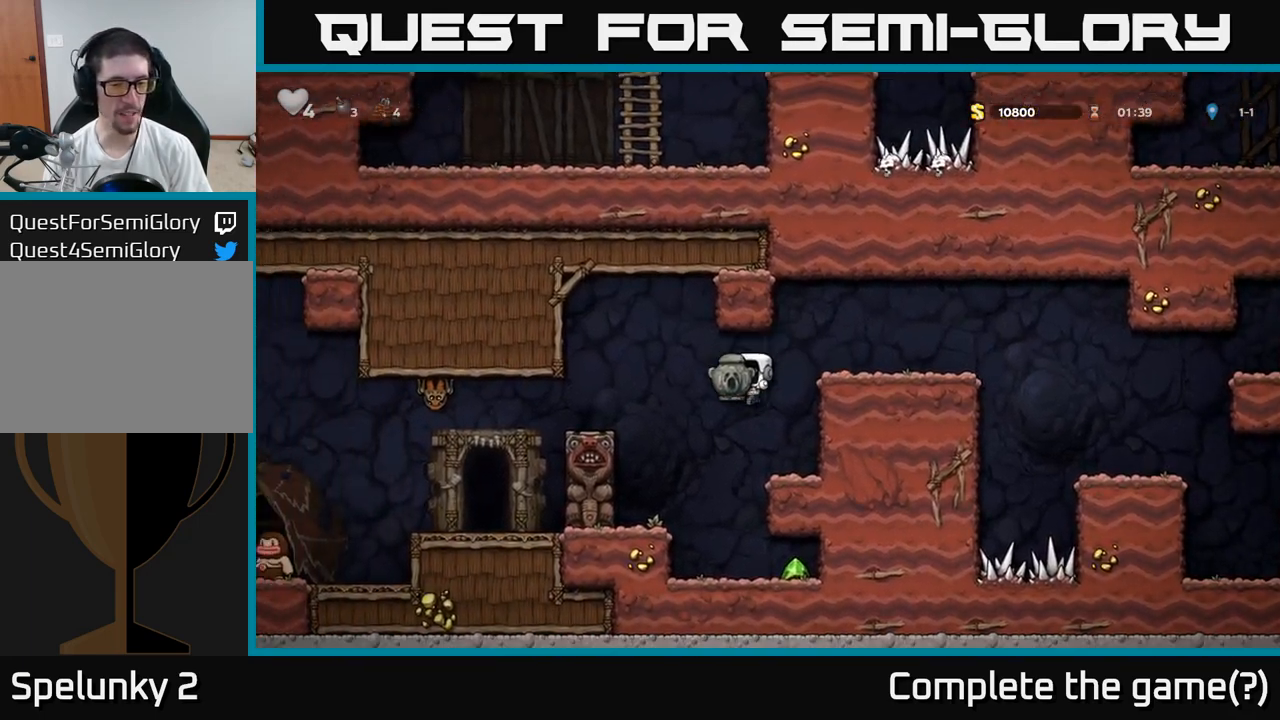
{"buttons": [], "left_stick": "center", "events": [[50, "left_stick", "right"], [200, "left_stick", "left"], [450, "left_stick", "center"]]}
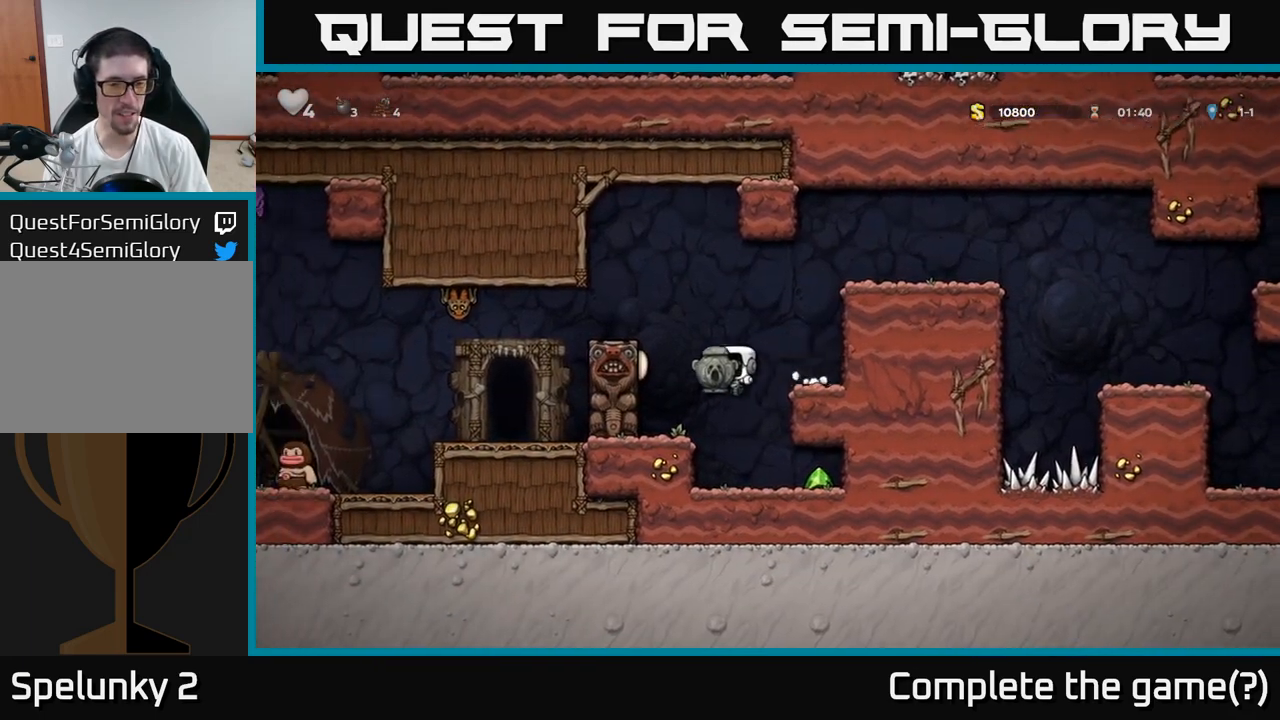
{"buttons": [], "left_stick": "left", "events": [[33, "left_stick", "right"], [450, "left_stick", "left"]]}
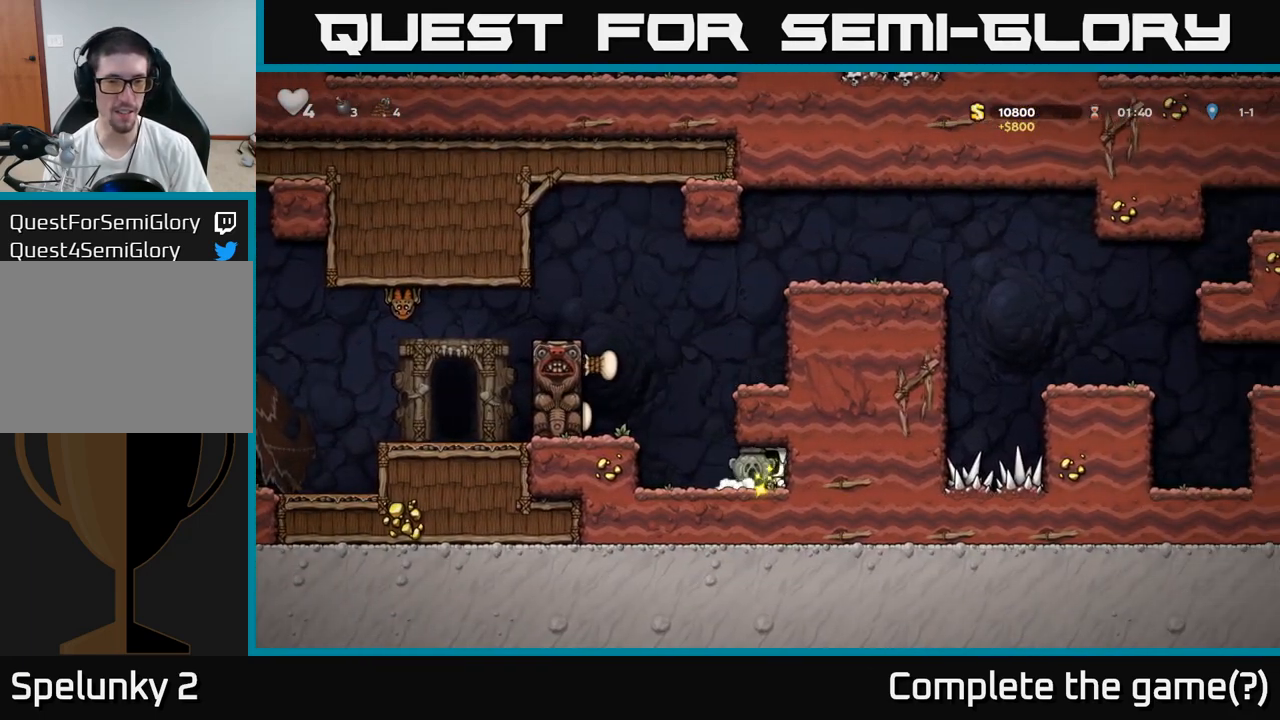
{"buttons": [], "left_stick": "right", "events": [[217, "A", "down"], [233, "left_stick", "right"], [400, "A", "up"]]}
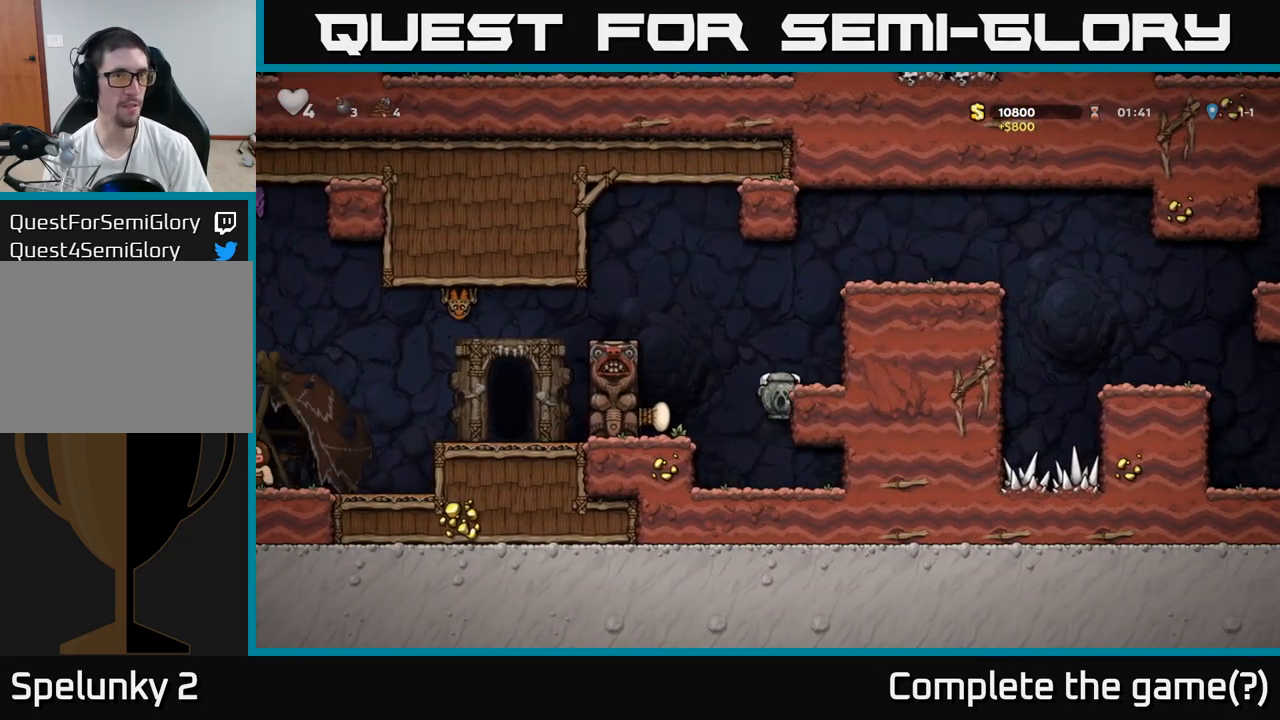
{"buttons": [], "left_stick": "down", "events": [[83, "A", "down"], [183, "A", "up"], [317, "left_stick", "down"]]}
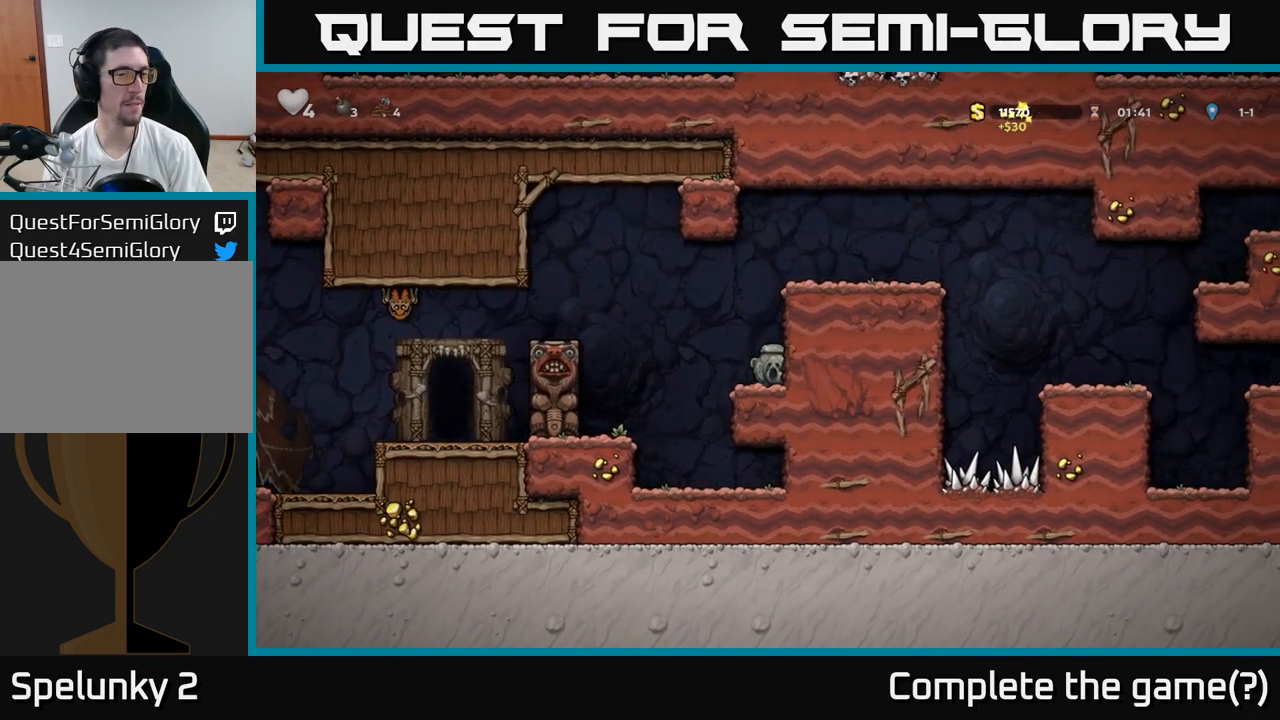
{"buttons": ["A"], "left_stick": "left", "events": [[33, "X", "down"], [183, "X", "up"], [233, "left_stick", "left"], [400, "A", "down"]]}
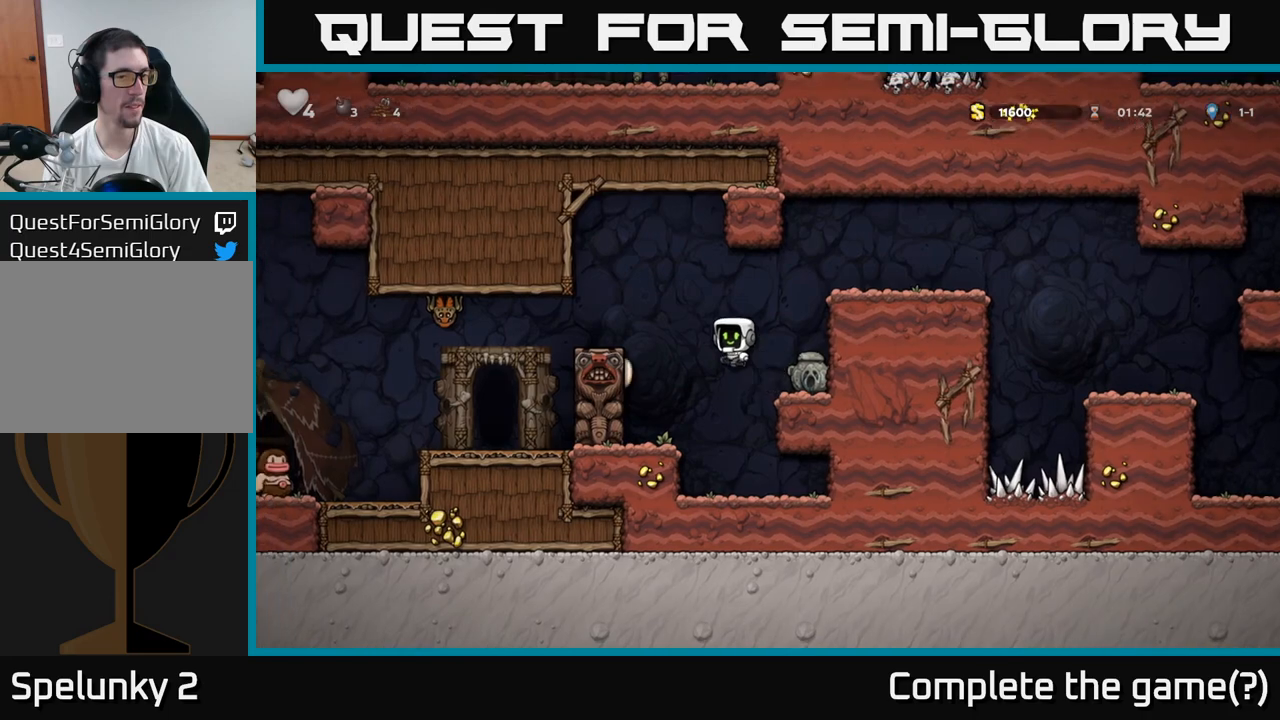
{"buttons": [], "left_stick": "left", "events": [[150, "A", "up"], [217, "left_stick", "center"], [500, "left_stick", "left"]]}
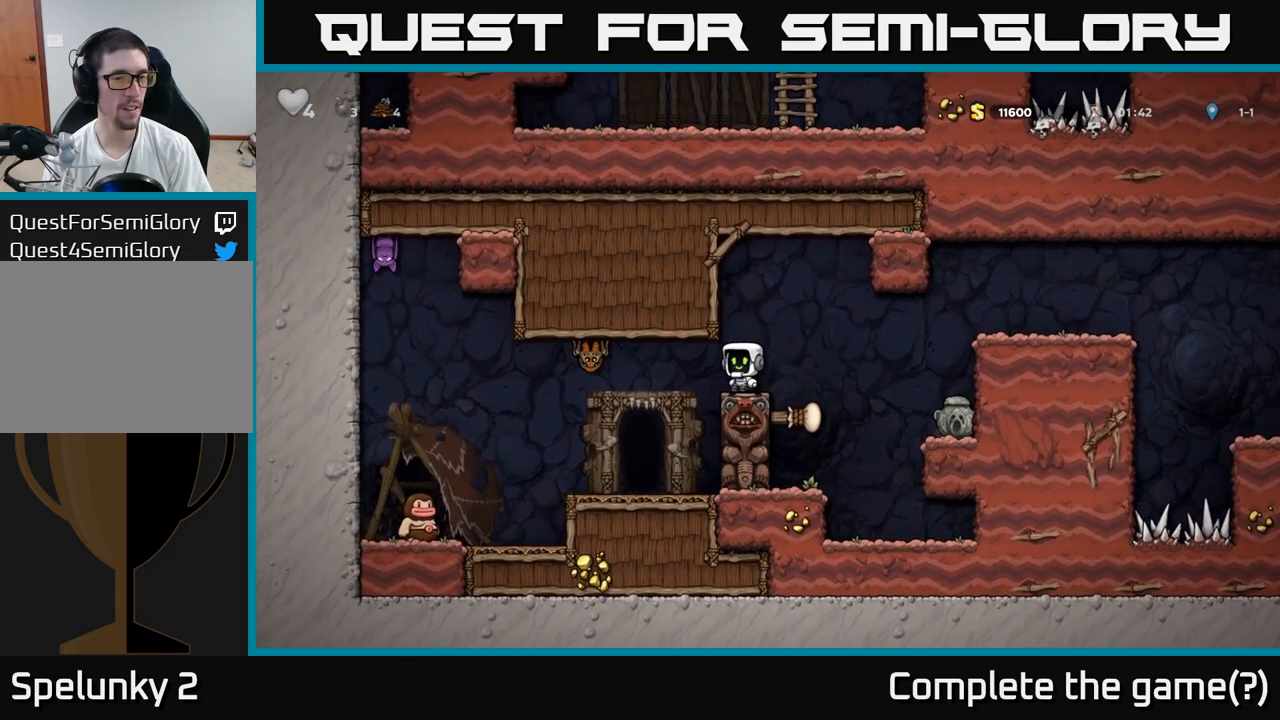
{"buttons": [], "left_stick": "center", "events": [[67, "X", "down"], [167, "A", "down"], [183, "X", "up"], [233, "A", "up"], [333, "left_stick", "right"], [467, "left_stick", "center"]]}
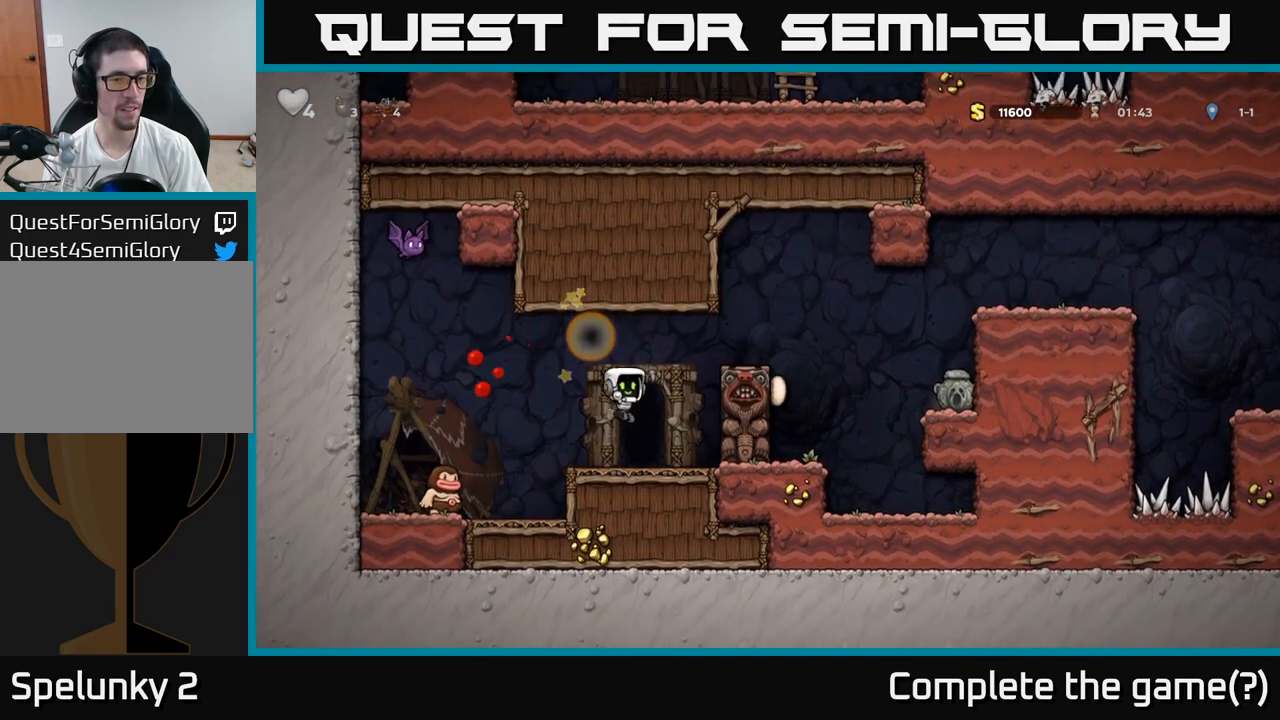
{"buttons": [], "left_stick": "left", "events": [[233, "left_stick", "left"], [317, "A", "down"], [400, "A", "up"]]}